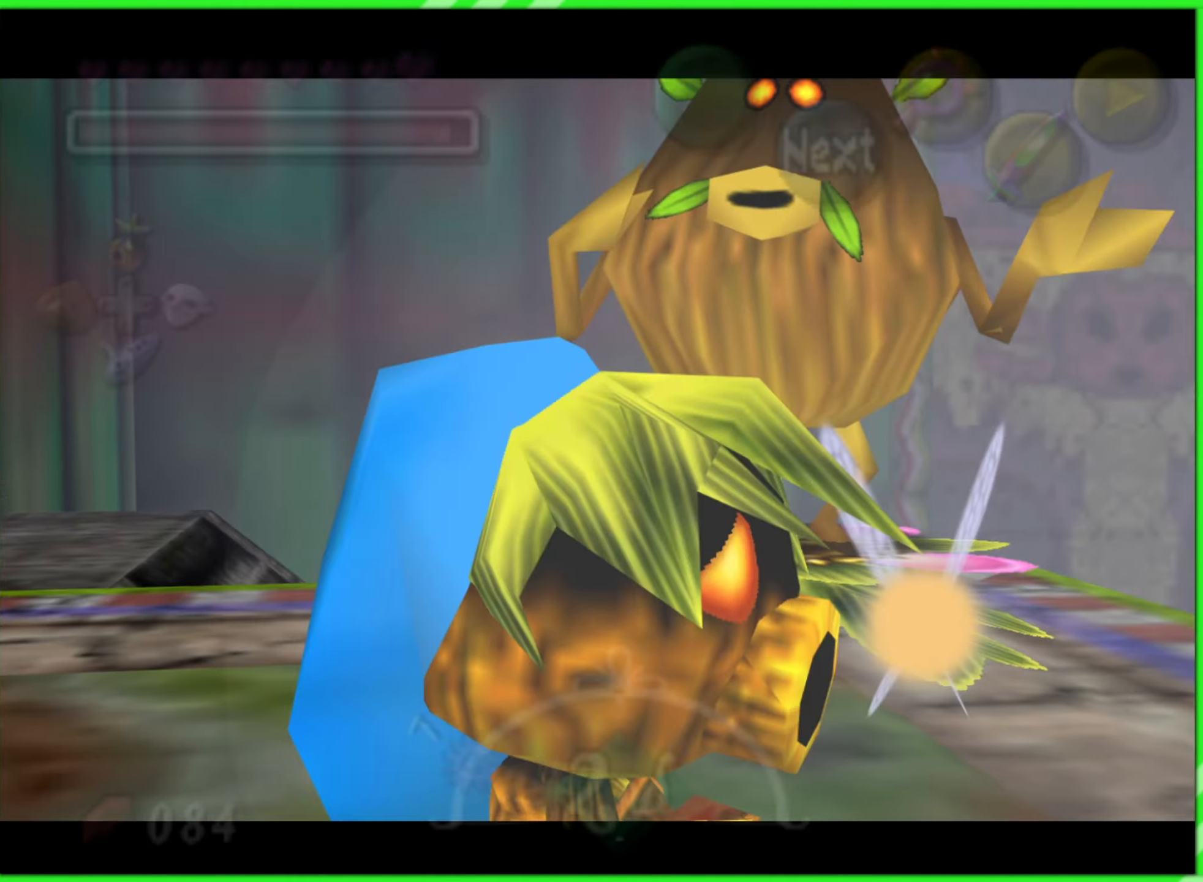
Gameplay with a controller (Nintendo layout); each line is a JSON object with the inputs held at the frame after it. "events" lists button and stick changes between this image and that frame as [ms after this image, input, new state], when the widget could be followed in between. Not read: L3 R3.
{"buttons": [], "left_stick": "center", "events": []}
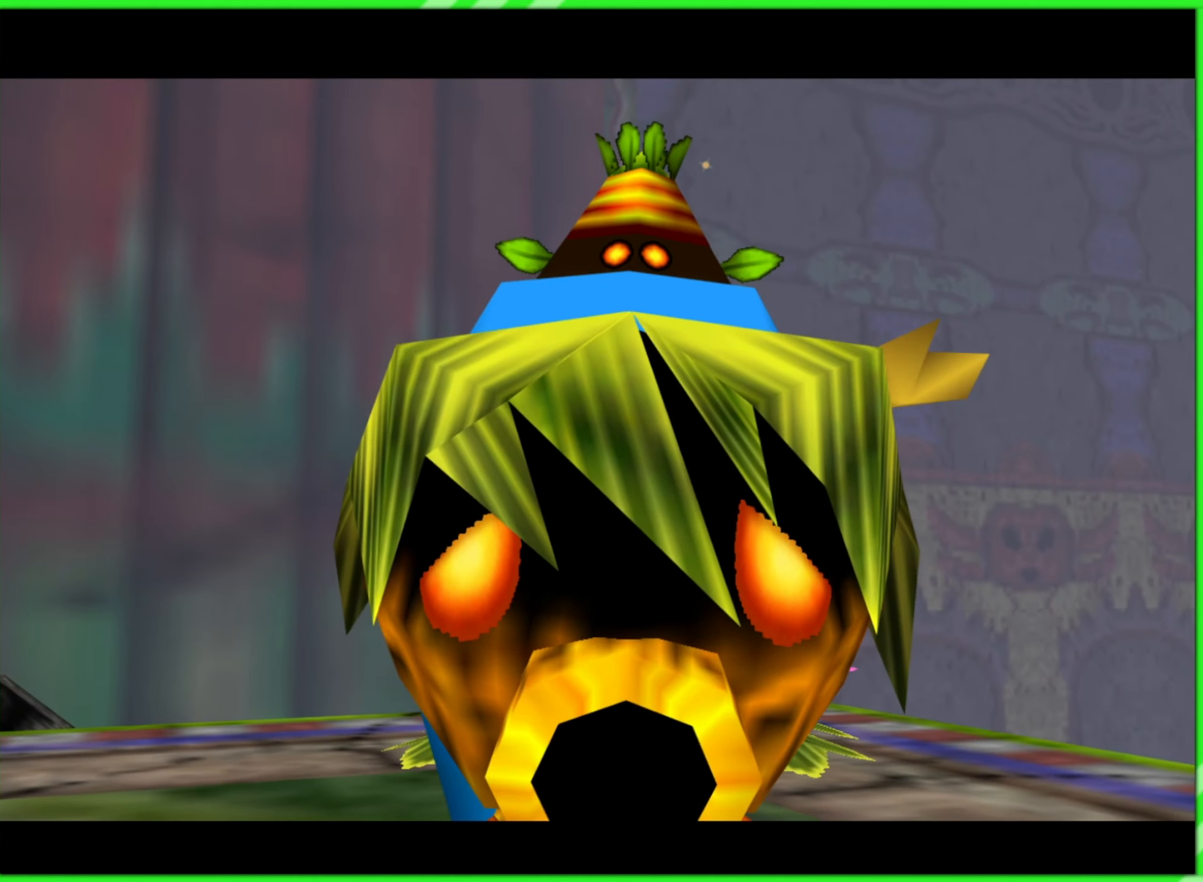
{"buttons": [], "left_stick": "center", "events": []}
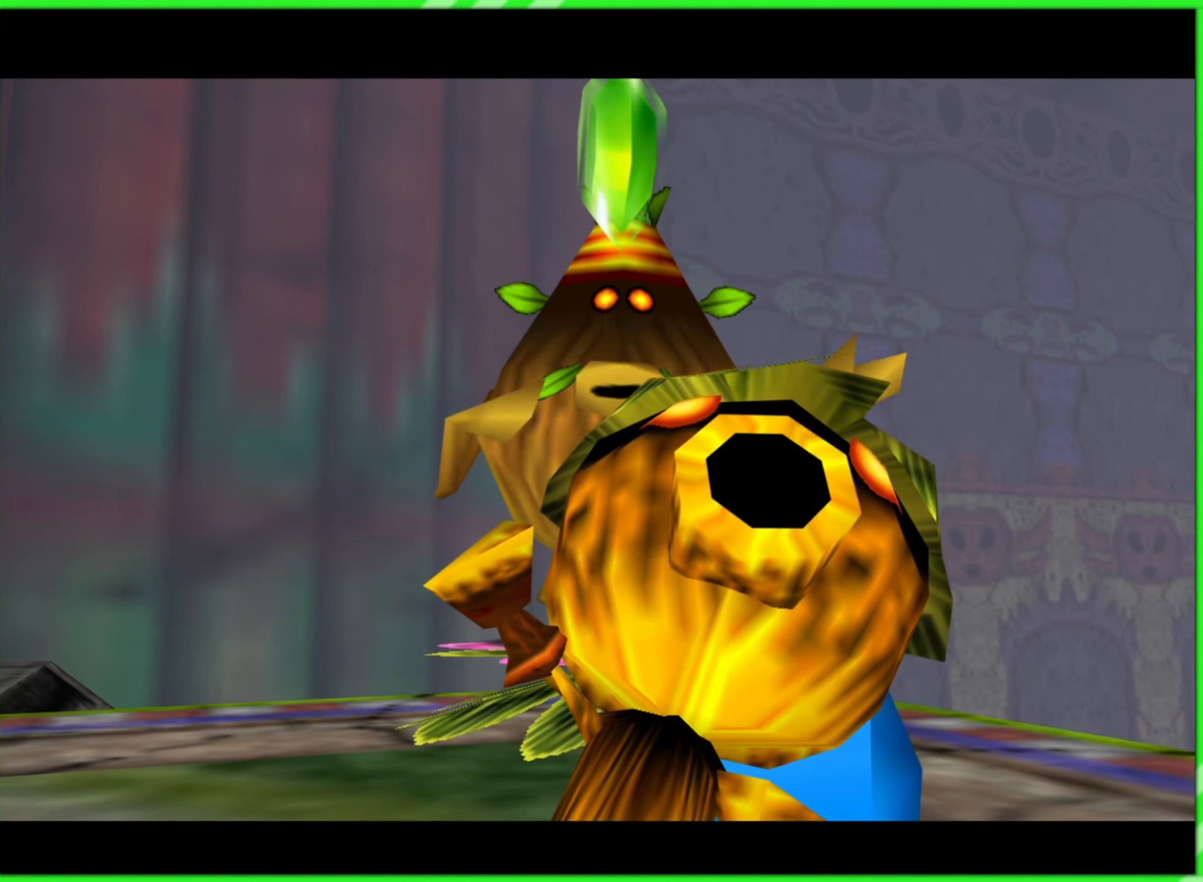
{"buttons": ["A"], "left_stick": "center", "events": [[450, "A", "down"]]}
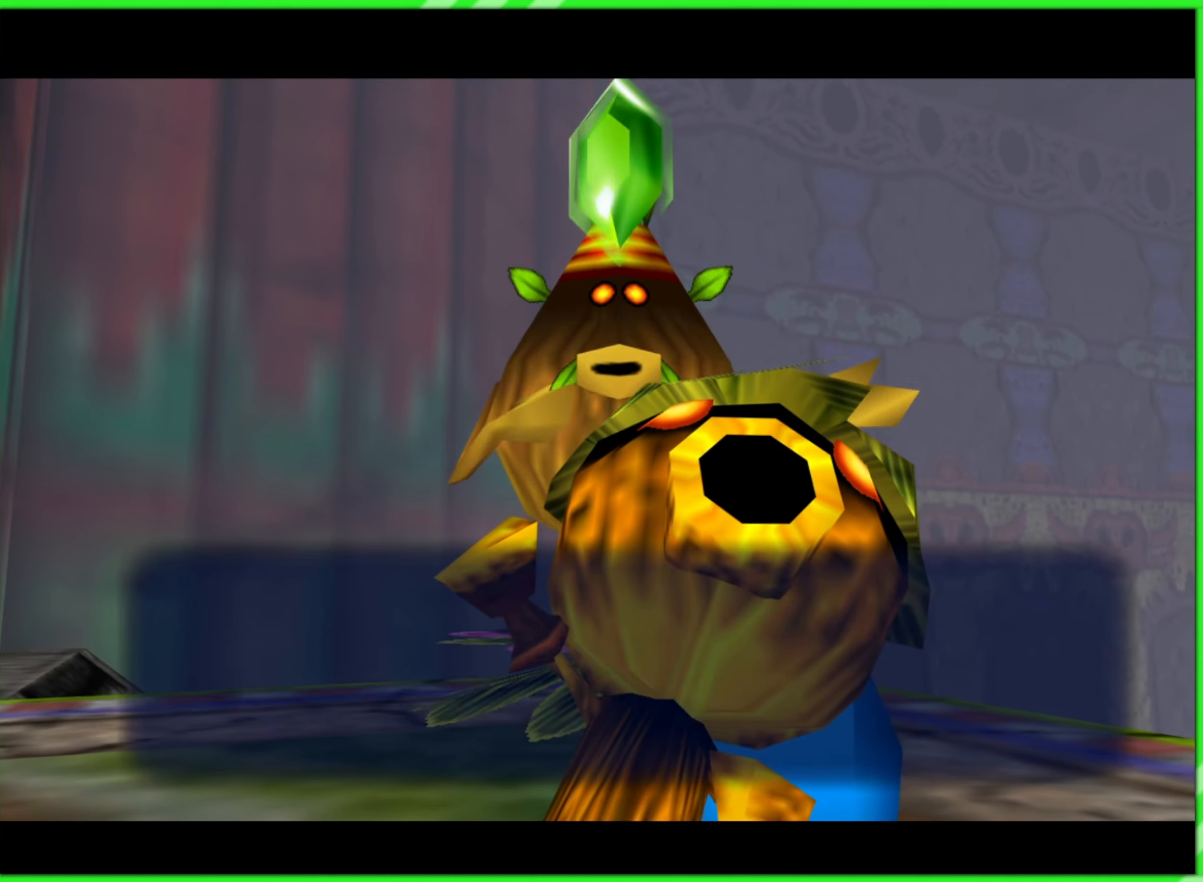
{"buttons": [], "left_stick": "center", "events": [[34, "A", "up"], [300, "A", "down"], [350, "A", "up"]]}
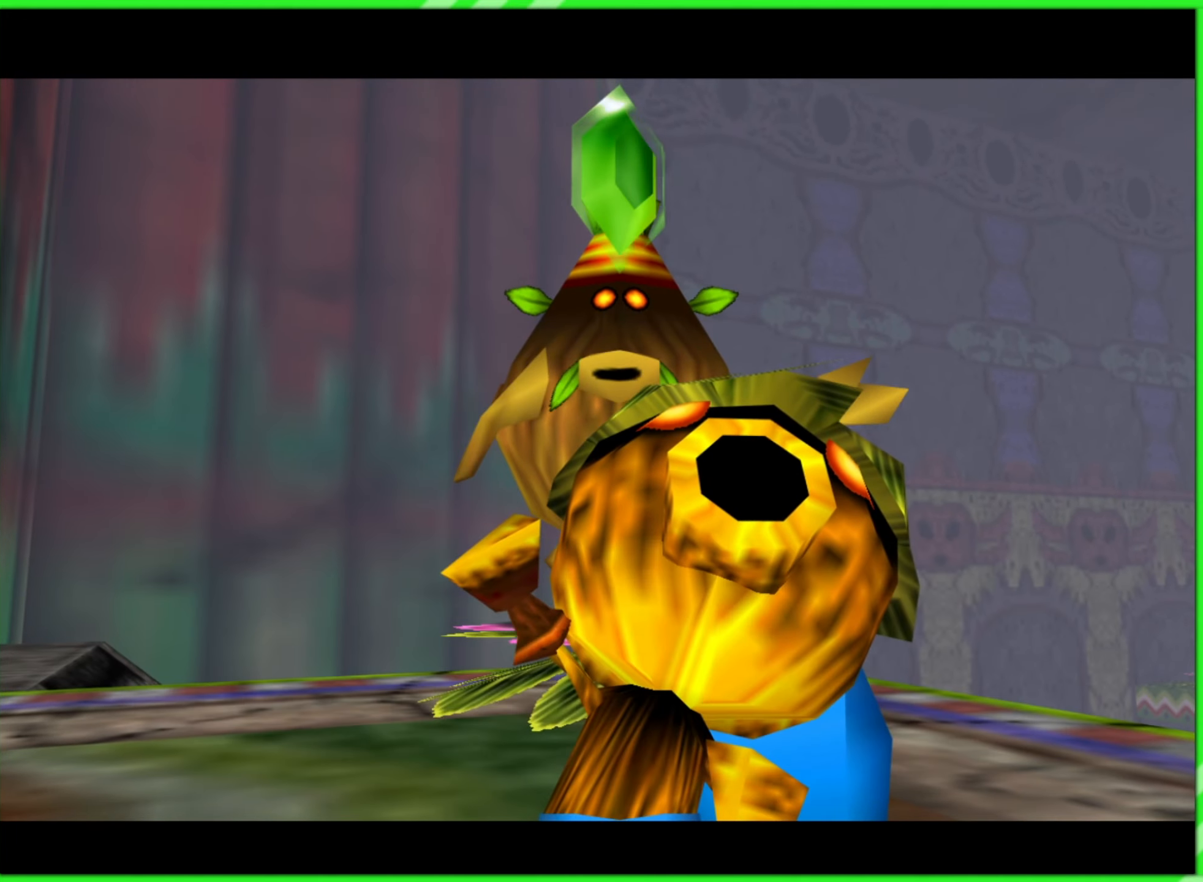
{"buttons": [], "left_stick": "center", "events": []}
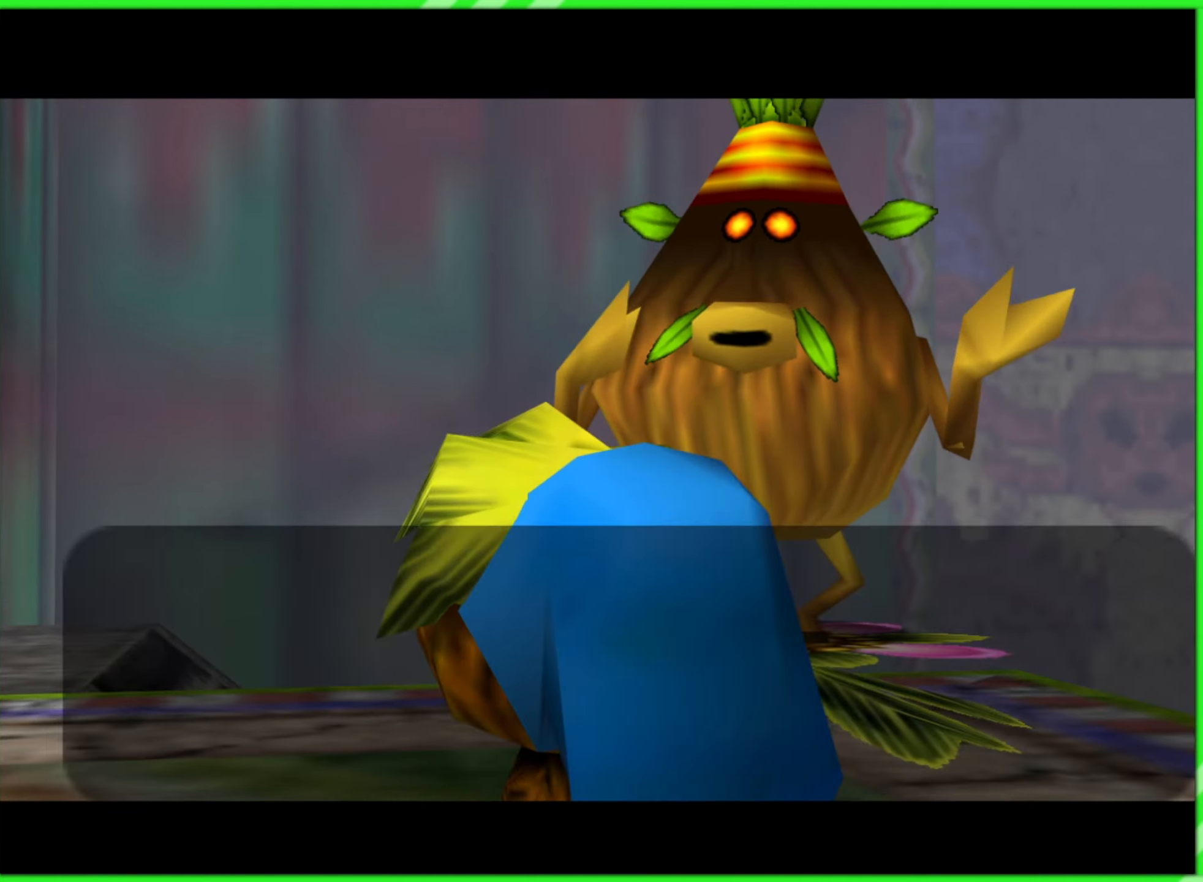
{"buttons": [], "left_stick": "center", "events": [[284, "B", "down"], [367, "B", "up"]]}
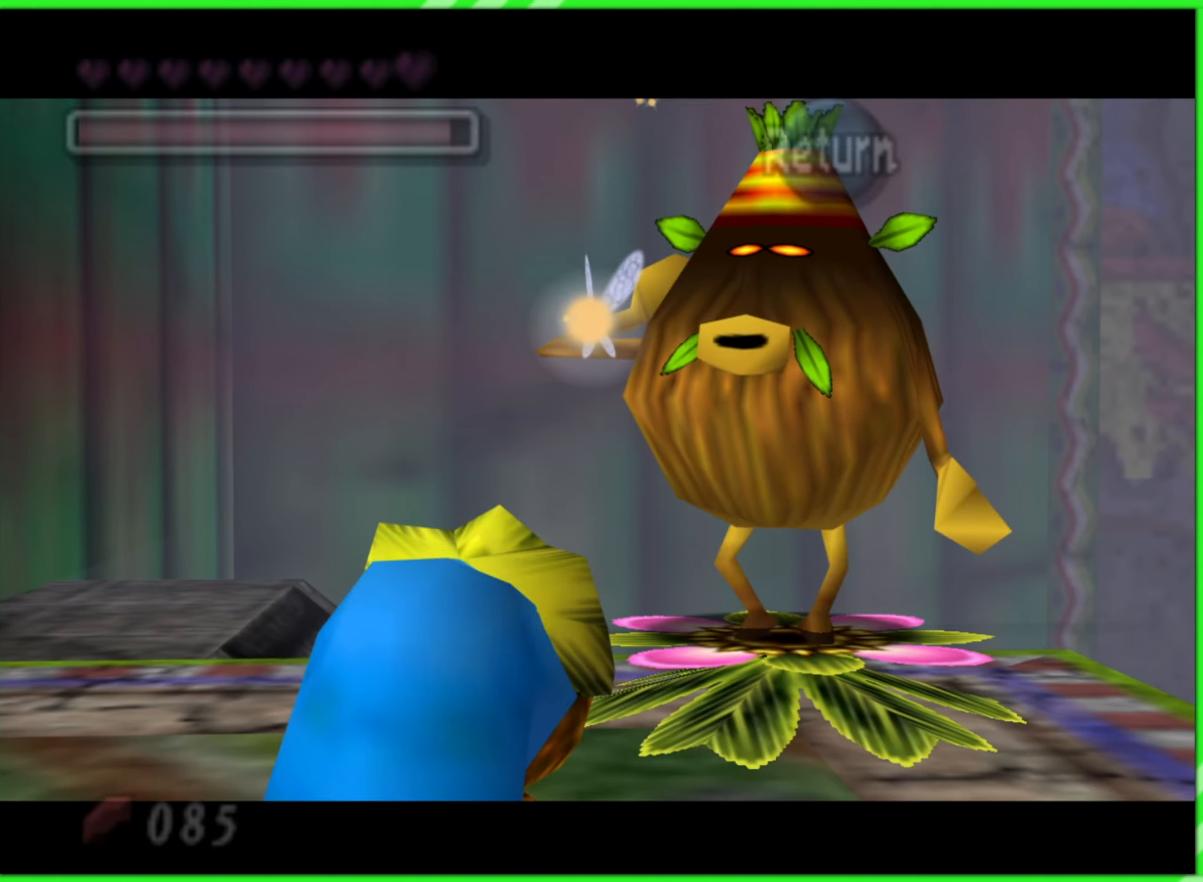
{"buttons": [], "left_stick": "center", "events": []}
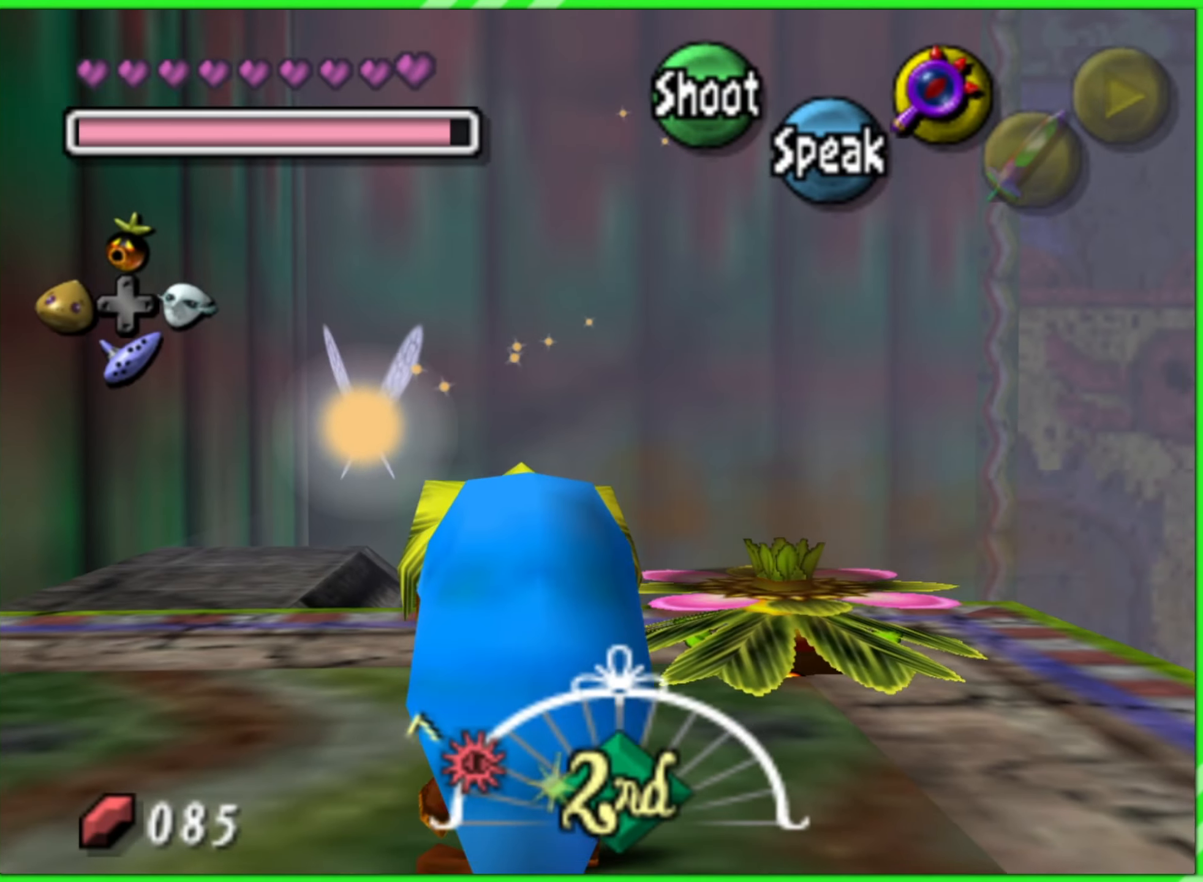
{"buttons": [], "left_stick": "center", "events": [[17, "left_stick", "right"], [134, "left_stick", "center"]]}
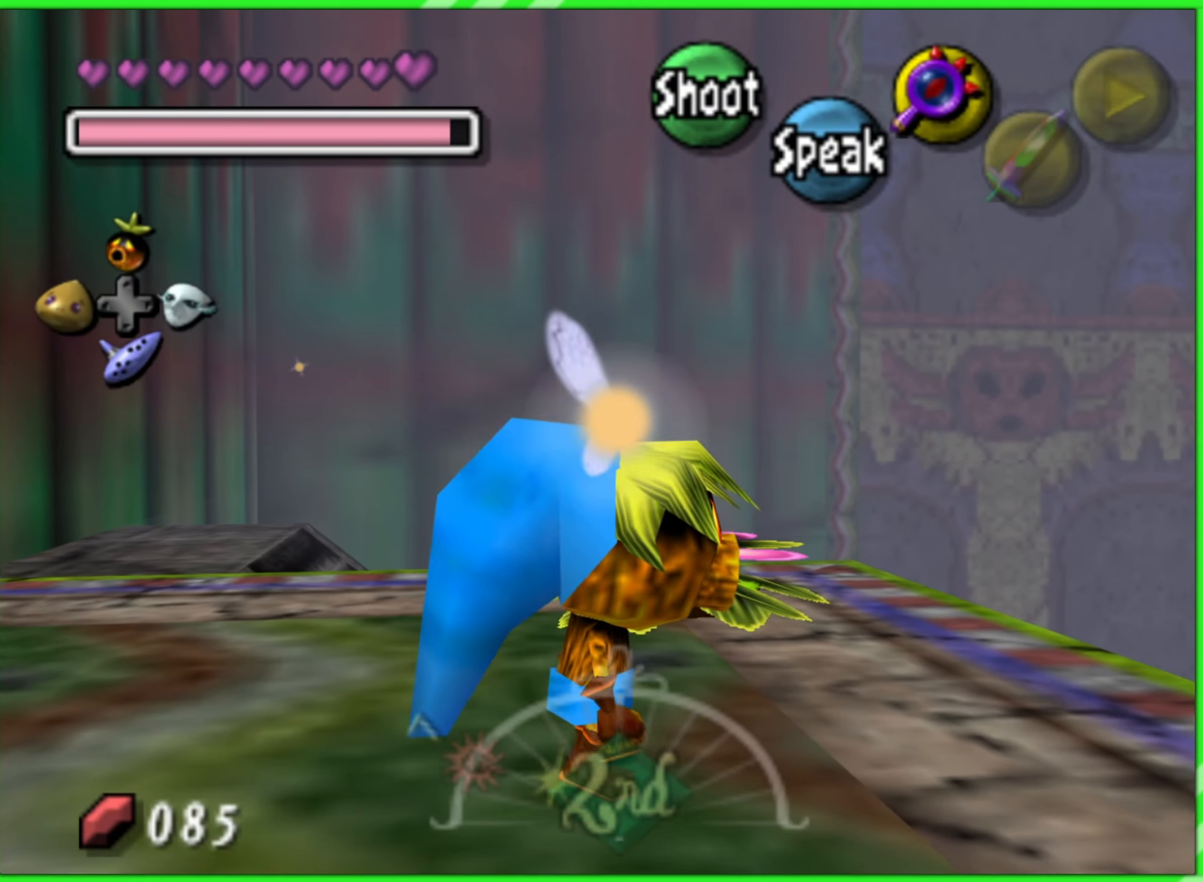
{"buttons": [], "left_stick": "center", "events": []}
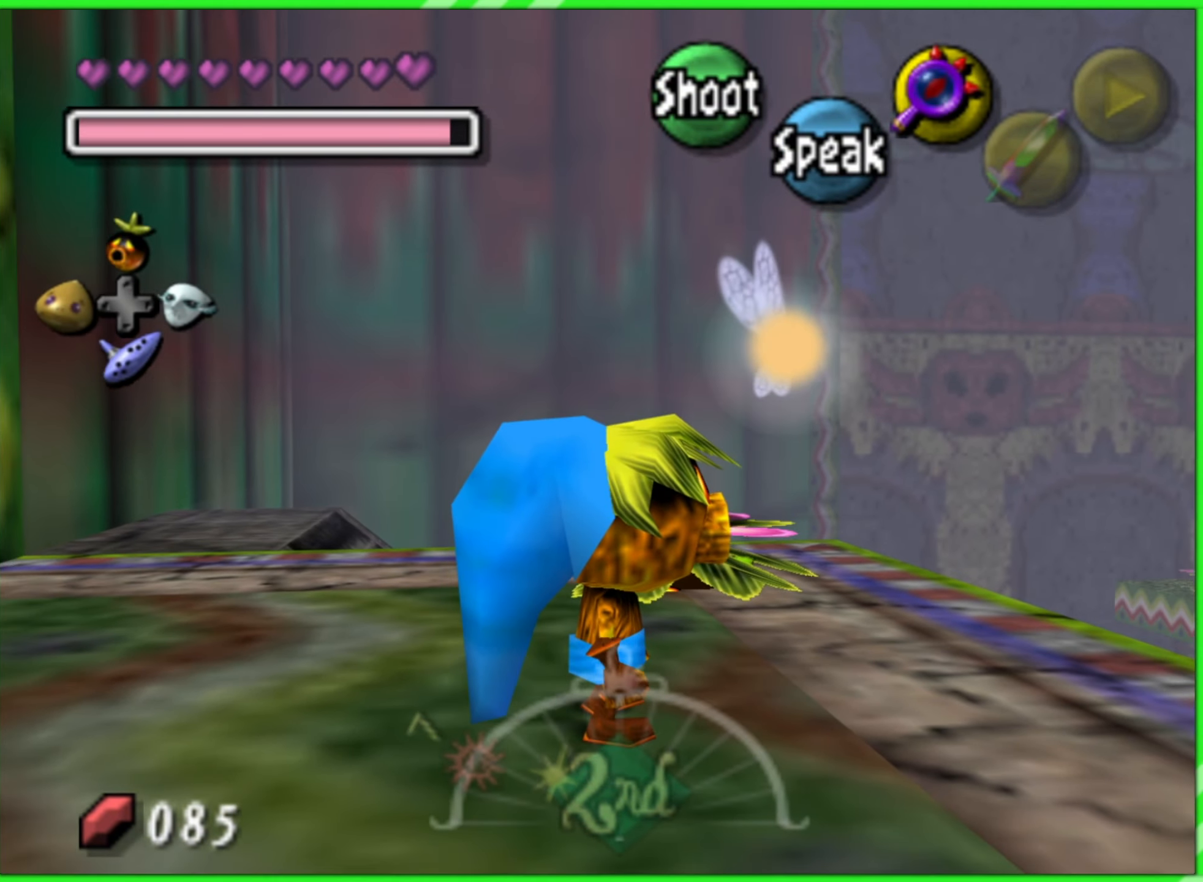
{"buttons": [], "left_stick": "center", "events": []}
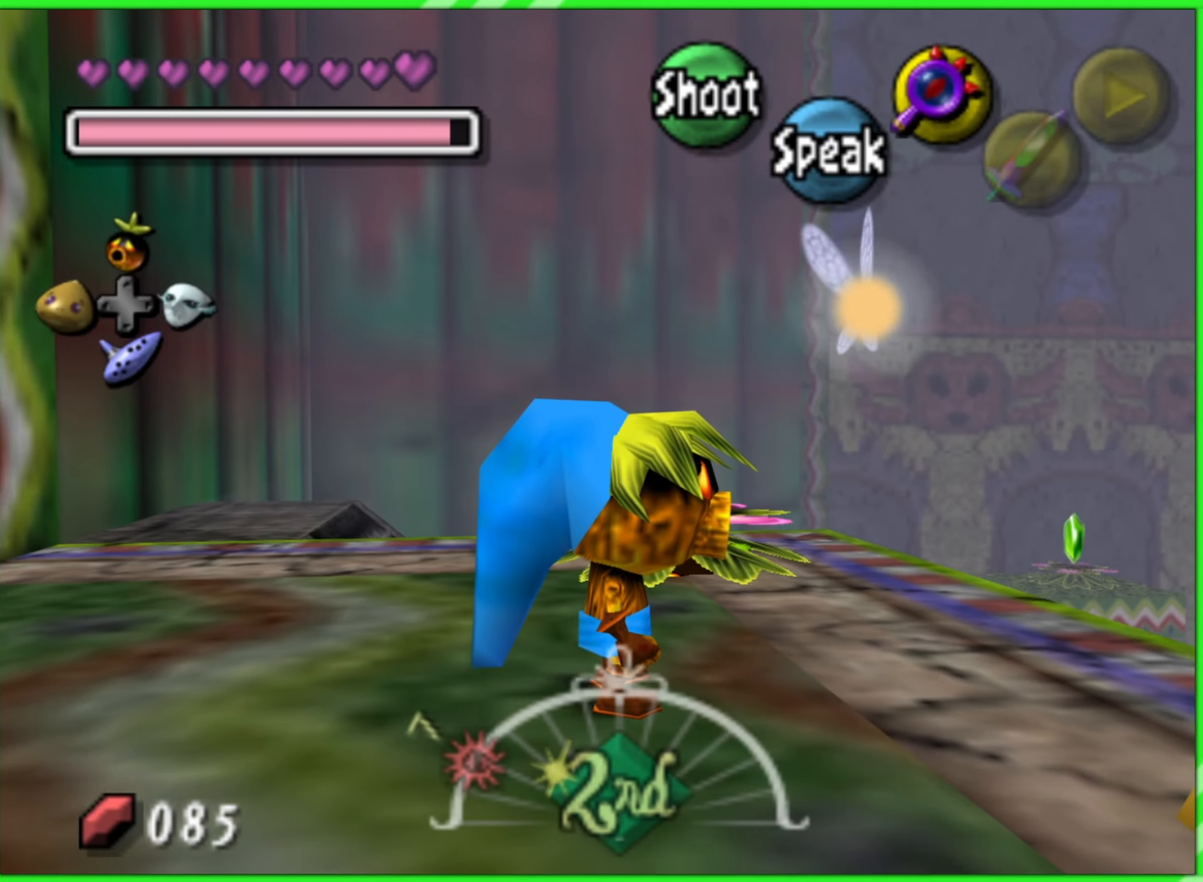
{"buttons": [], "left_stick": "center", "events": []}
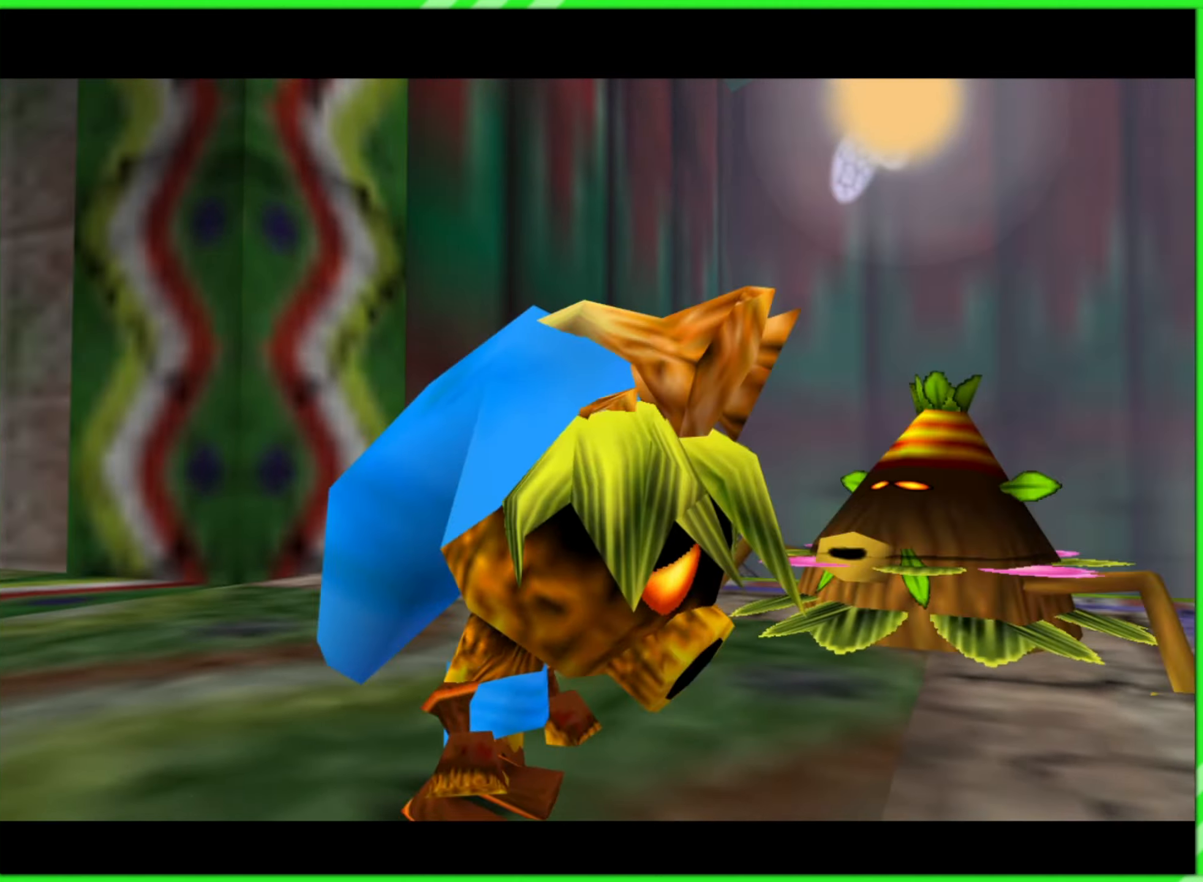
{"buttons": [], "left_stick": "center", "events": []}
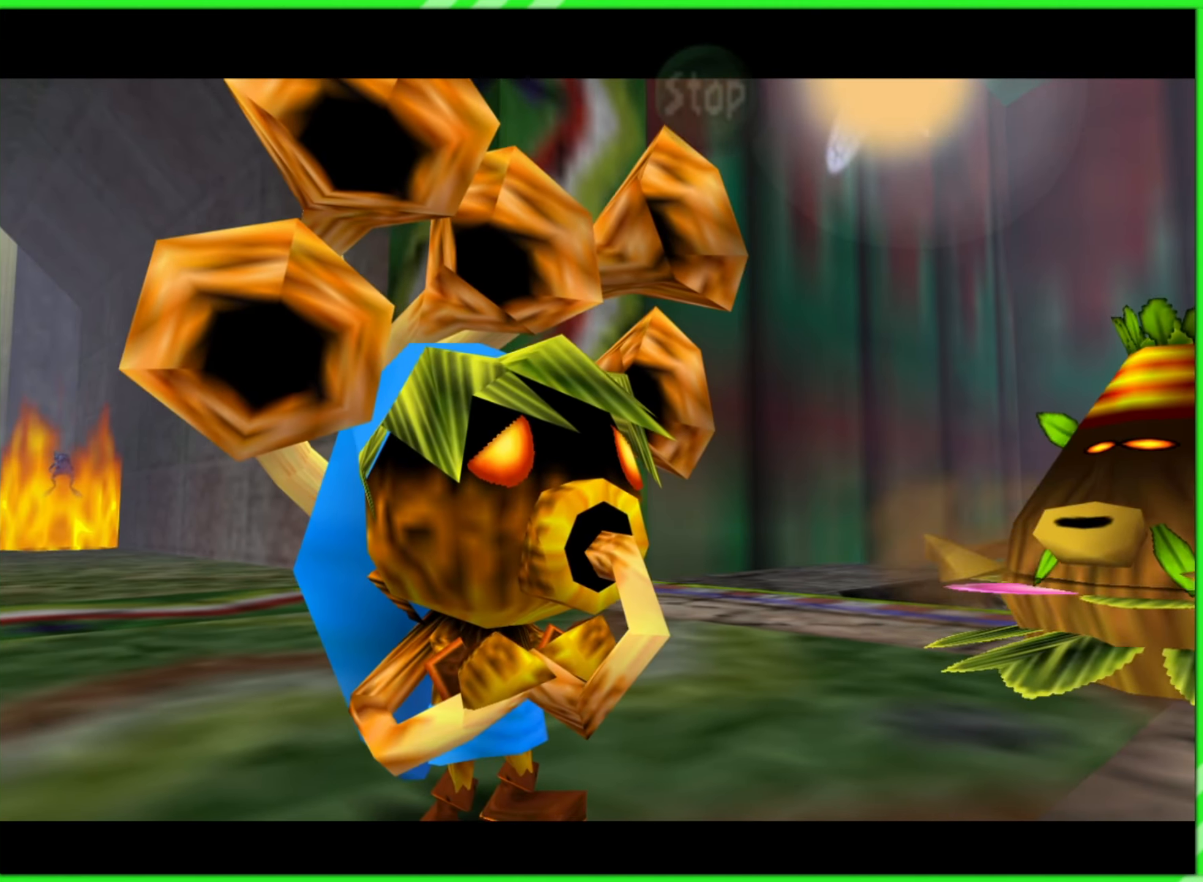
{"buttons": [], "left_stick": "center", "events": []}
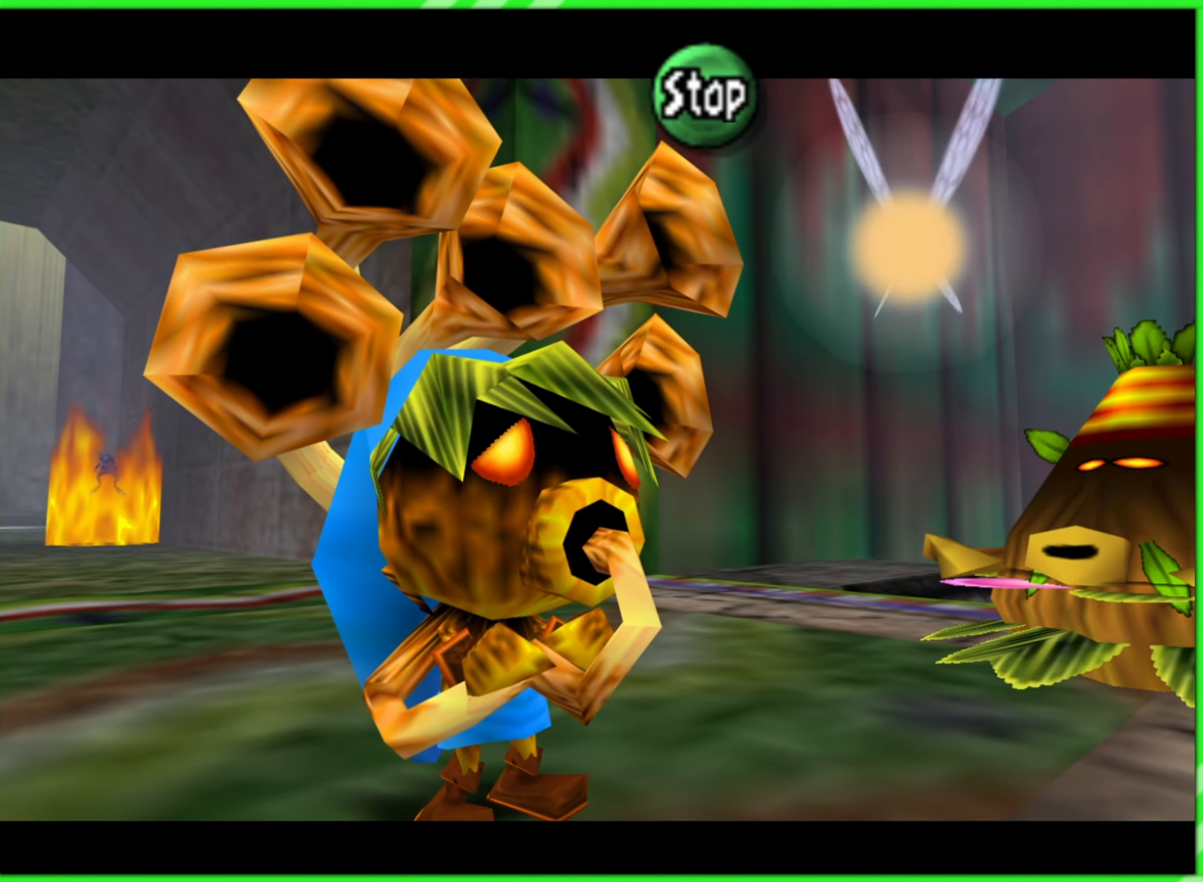
{"buttons": [], "left_stick": "center", "events": [[116, "B", "down"], [216, "B", "up"]]}
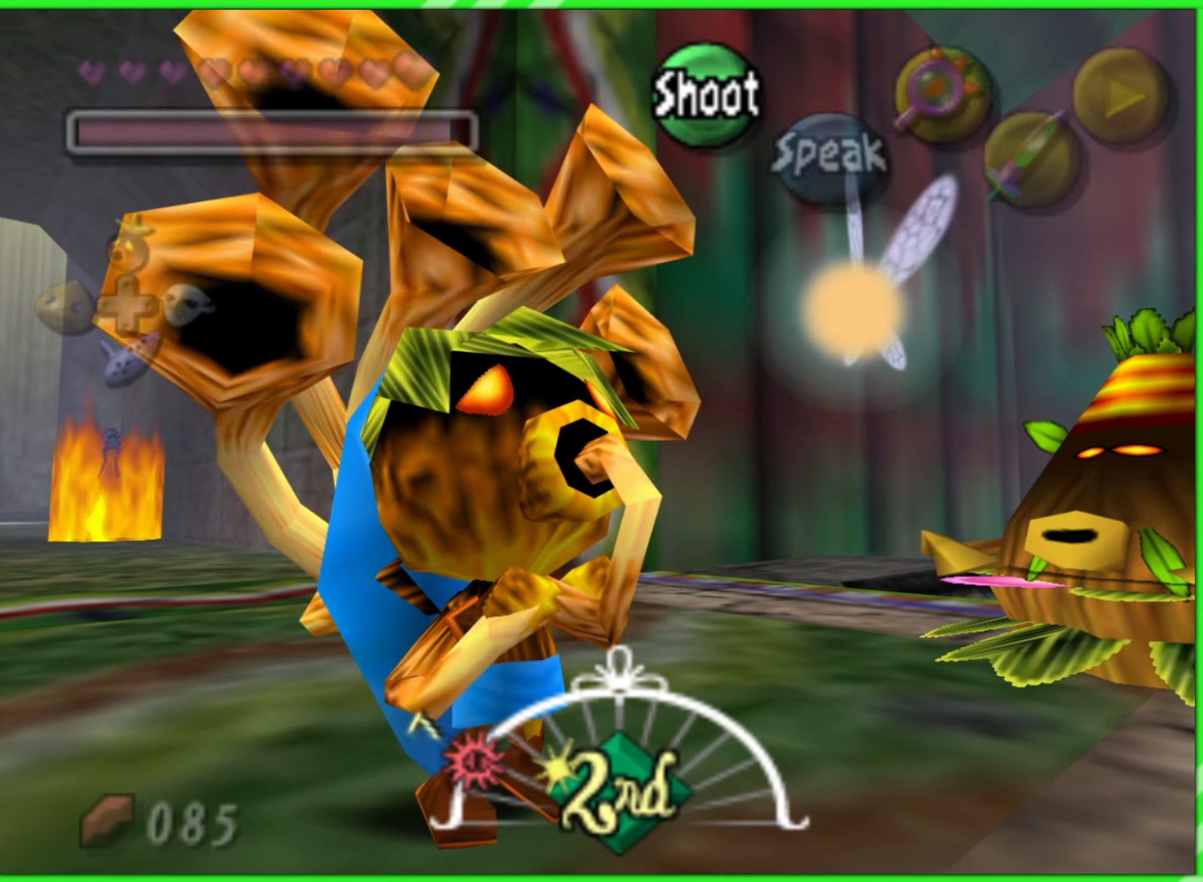
{"buttons": [], "left_stick": "up-left", "events": [[216, "left_stick", "up-left"]]}
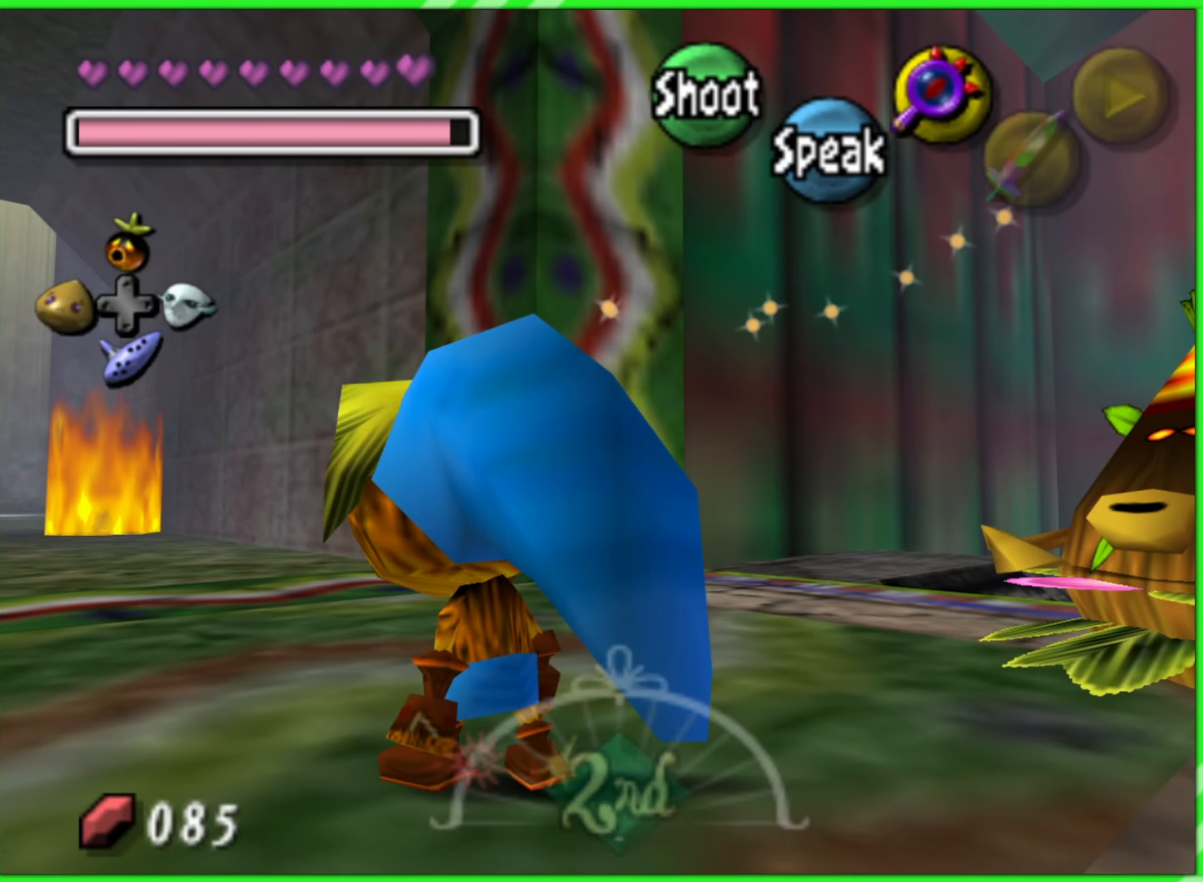
{"buttons": [], "left_stick": "up-left", "events": [[300, "A", "down"], [400, "A", "up"]]}
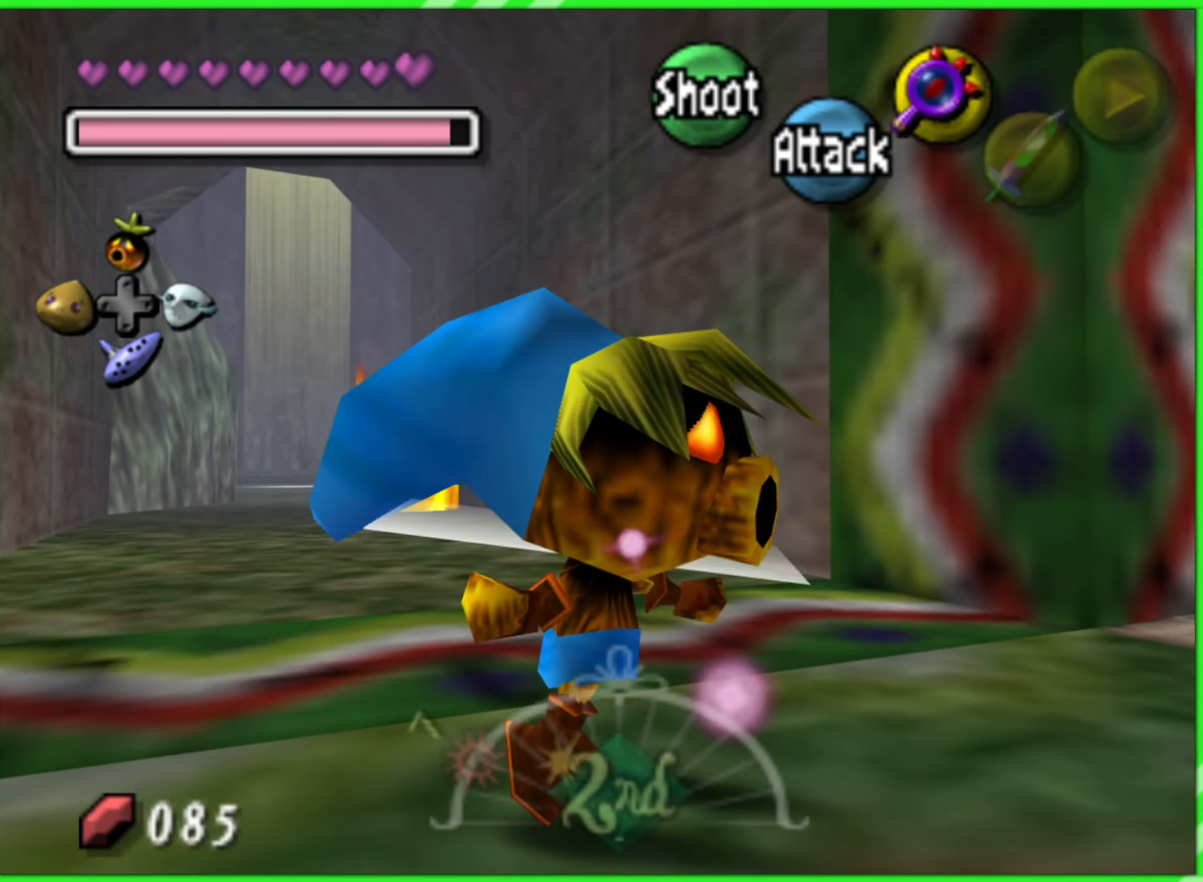
{"buttons": [], "left_stick": "up", "events": [[166, "left_stick", "up"]]}
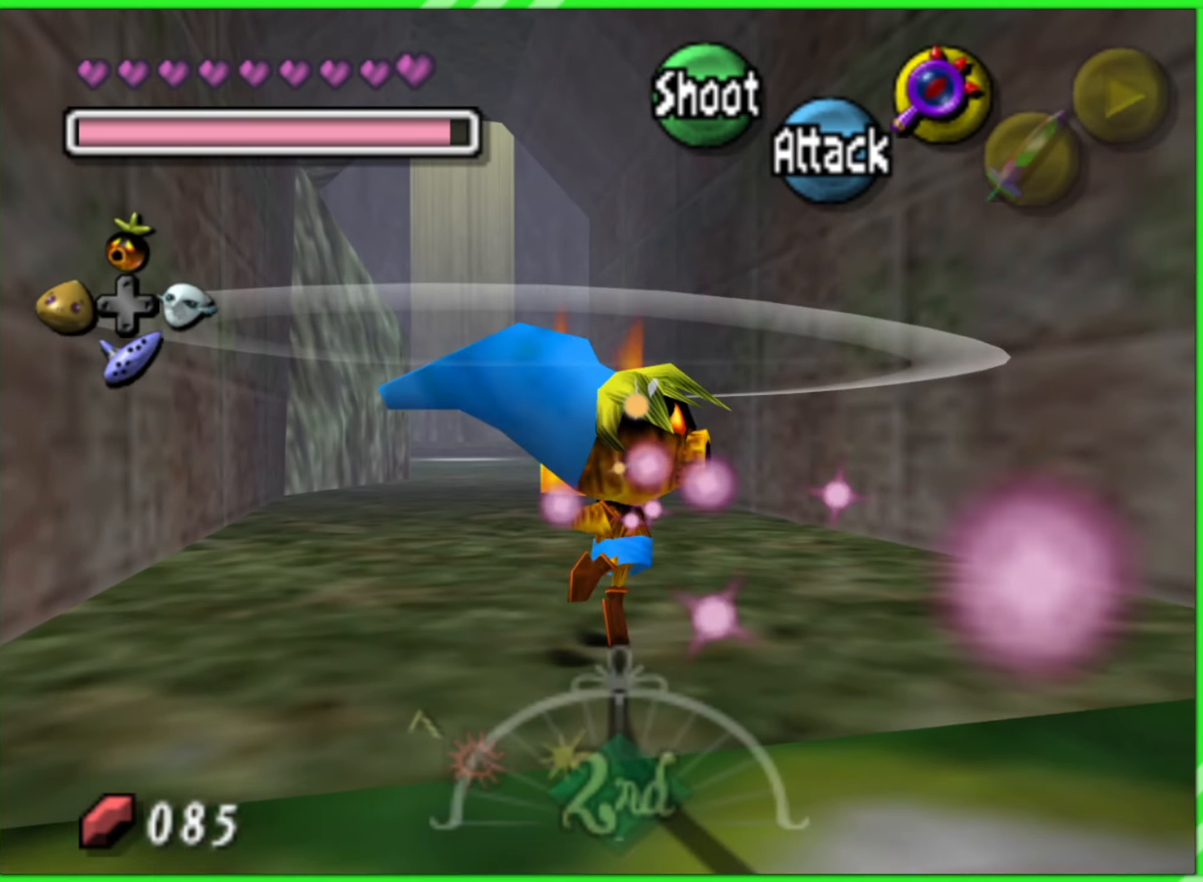
{"buttons": [], "left_stick": "up", "events": [[133, "left_stick", "up-left"], [483, "left_stick", "up"]]}
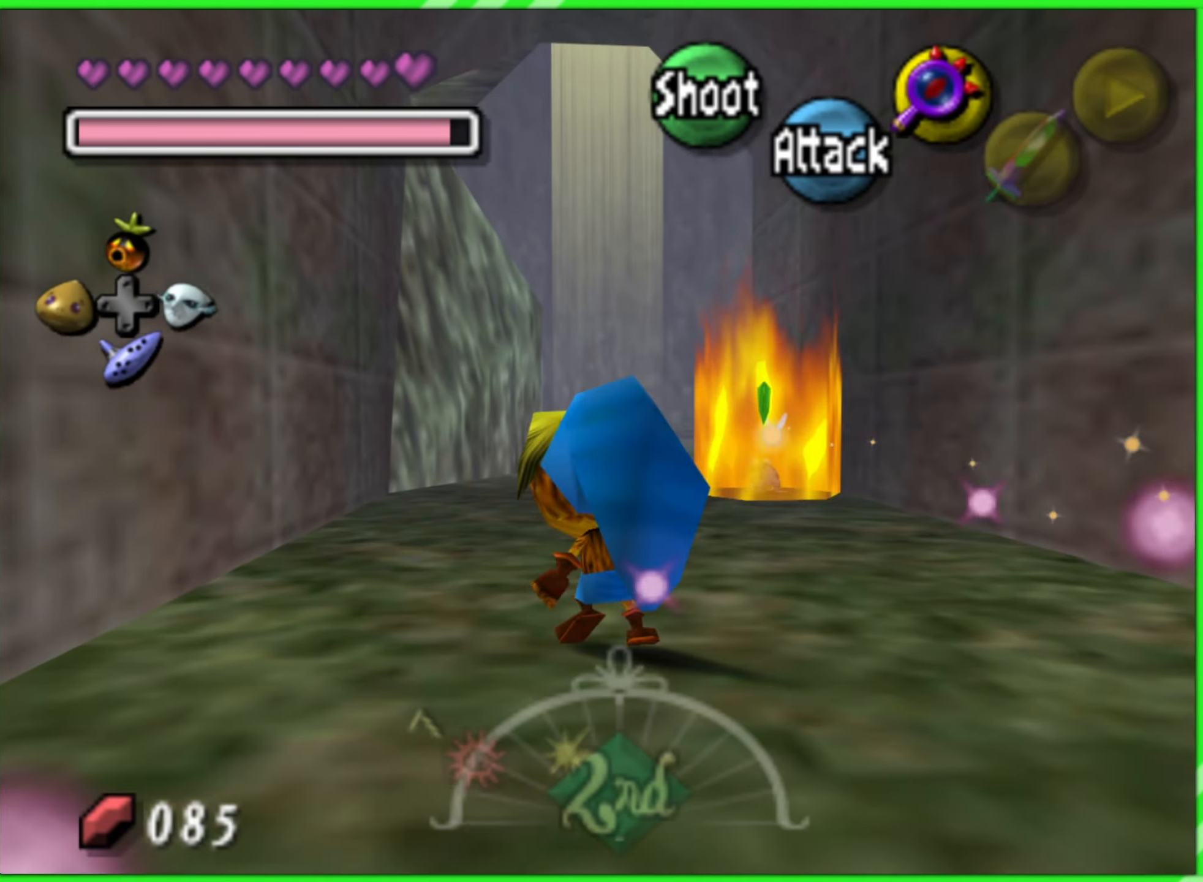
{"buttons": [], "left_stick": "up", "events": []}
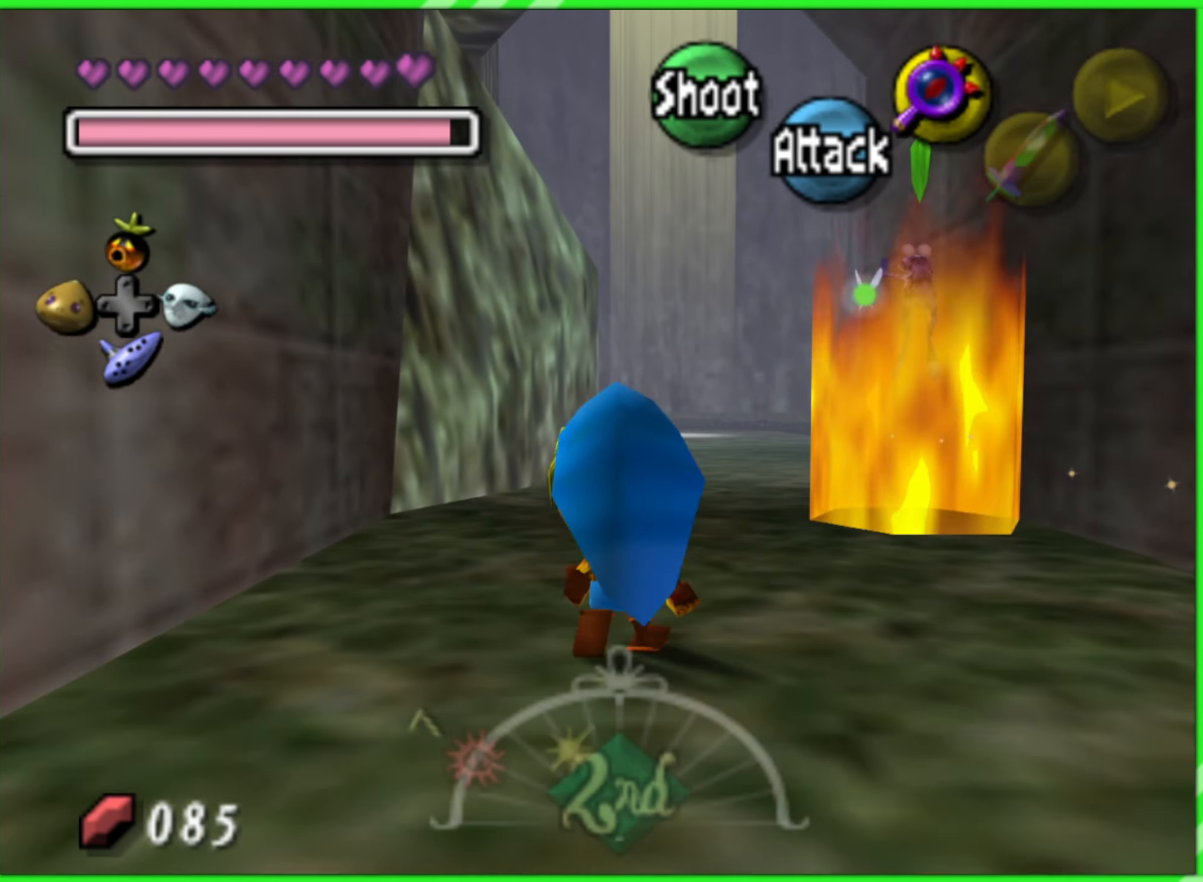
{"buttons": [], "left_stick": "up", "events": []}
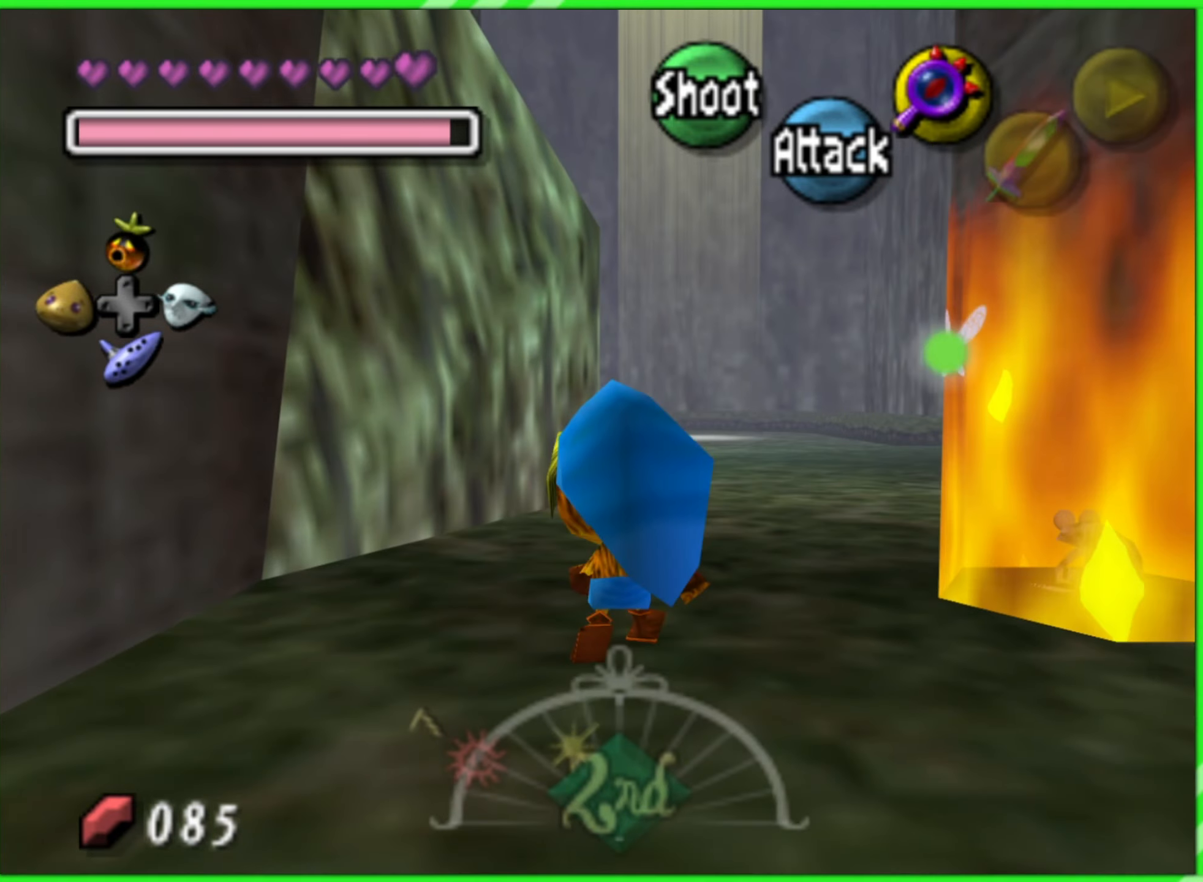
{"buttons": [], "left_stick": "up", "events": [[67, "A", "down"], [200, "A", "up"]]}
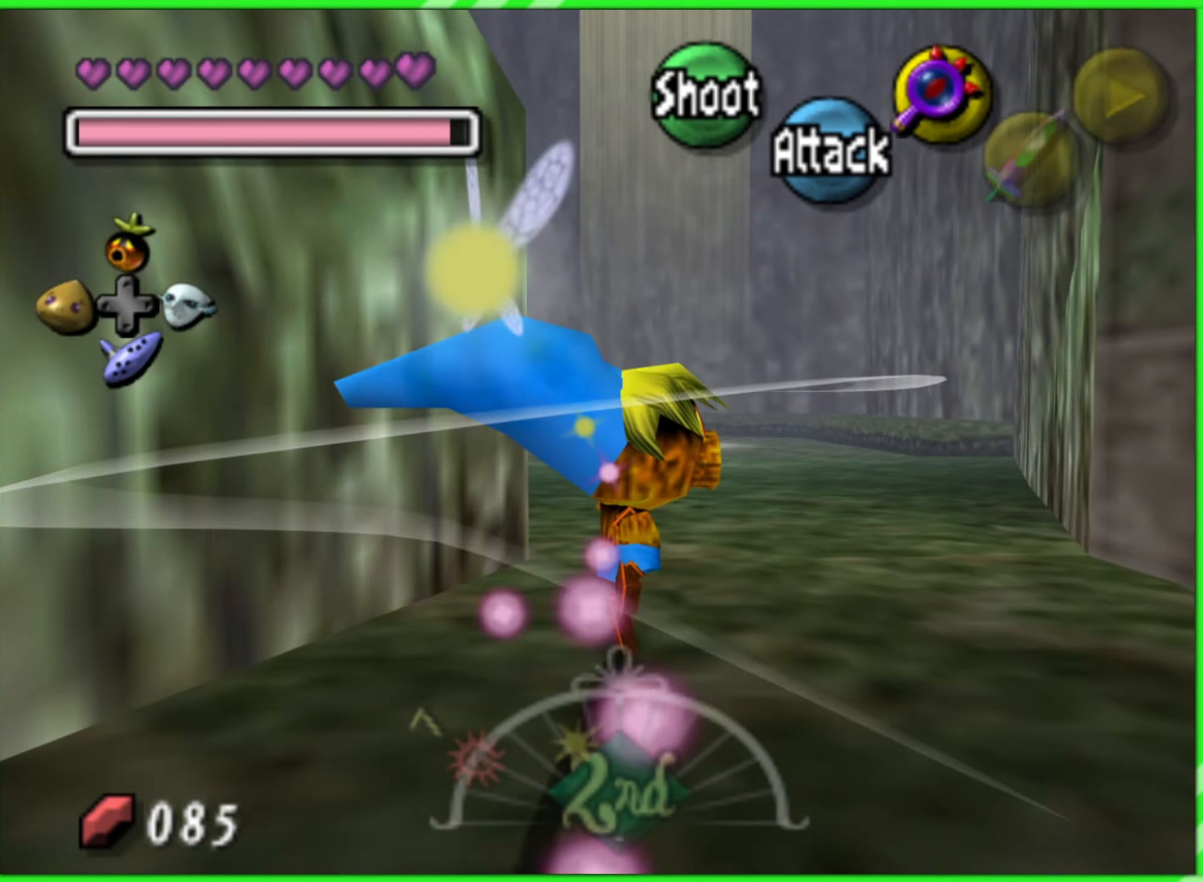
{"buttons": [], "left_stick": "up", "events": []}
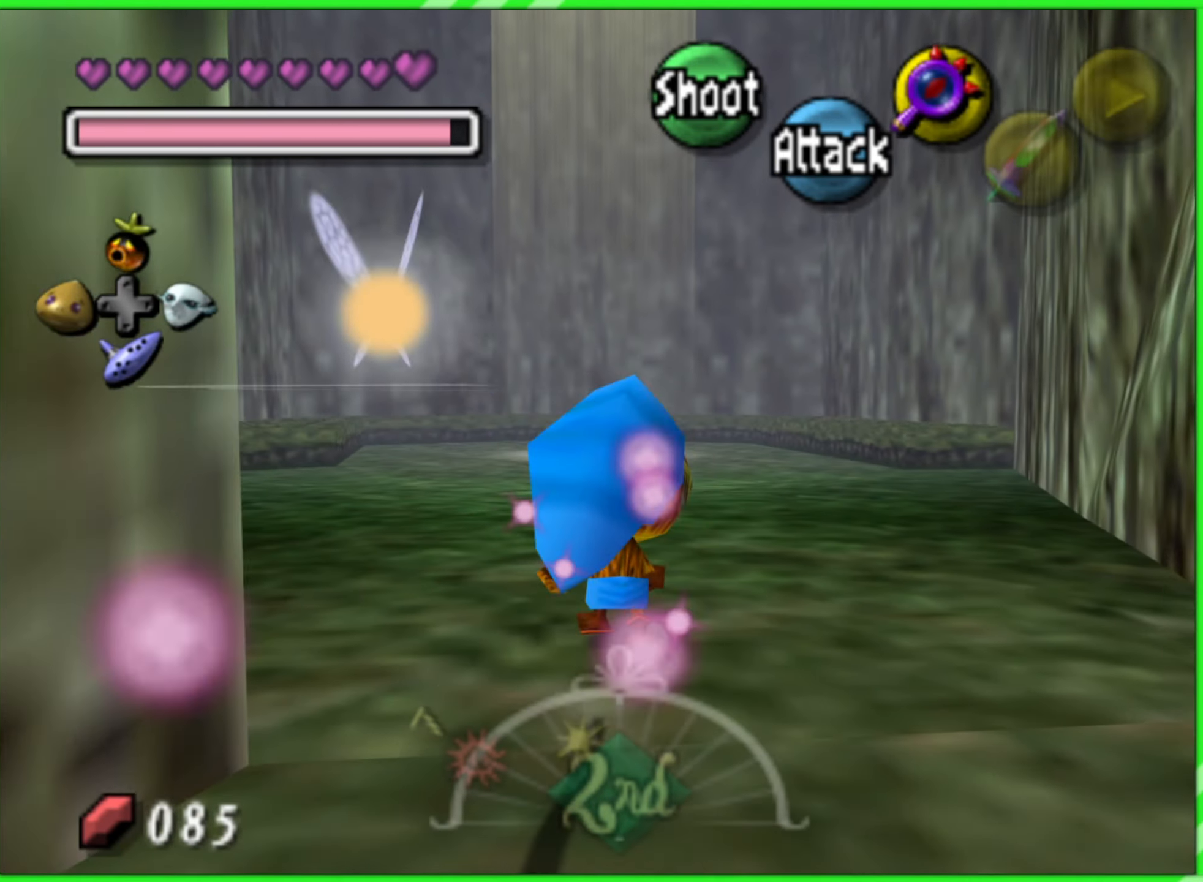
{"buttons": [], "left_stick": "up", "events": [[150, "A", "down"], [233, "A", "up"], [333, "A", "down"], [367, "A", "up"]]}
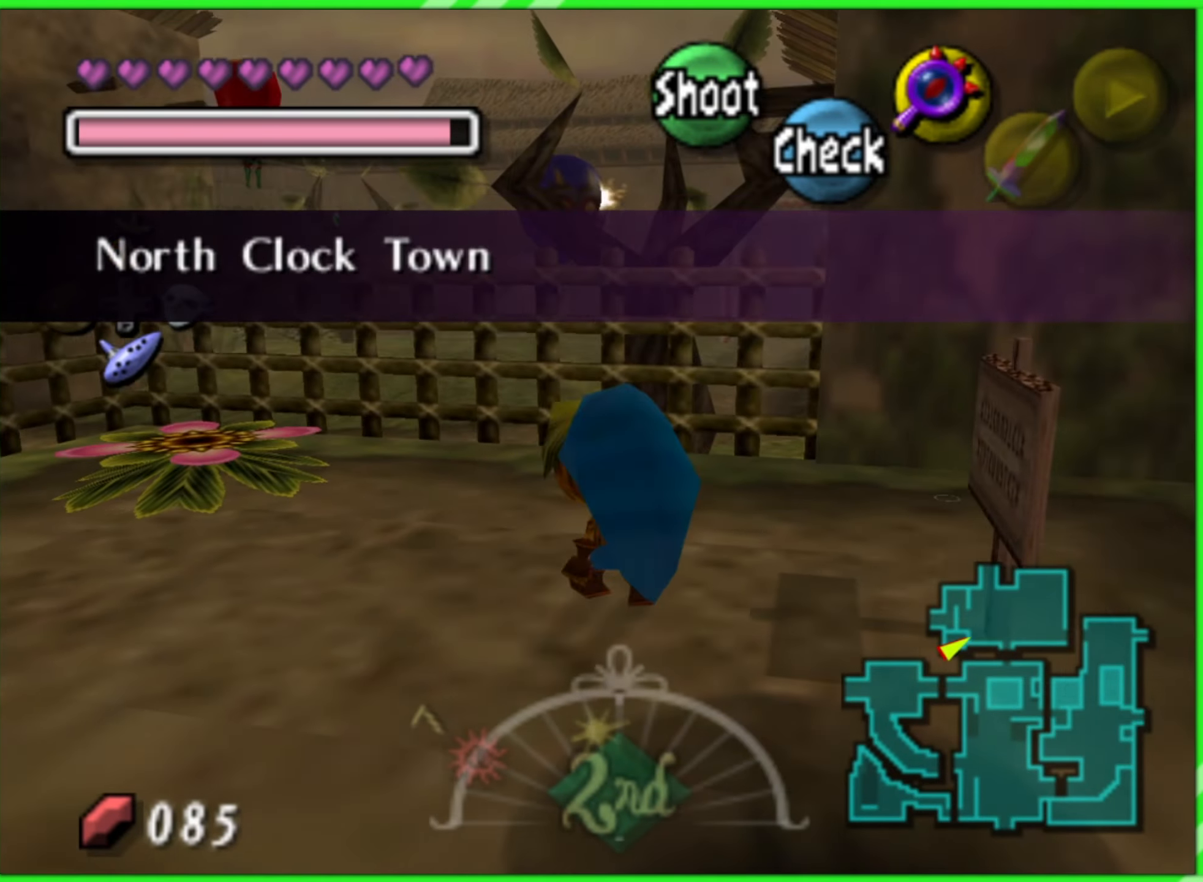
{"buttons": [], "left_stick": "center", "events": [[400, "left_stick", "center"]]}
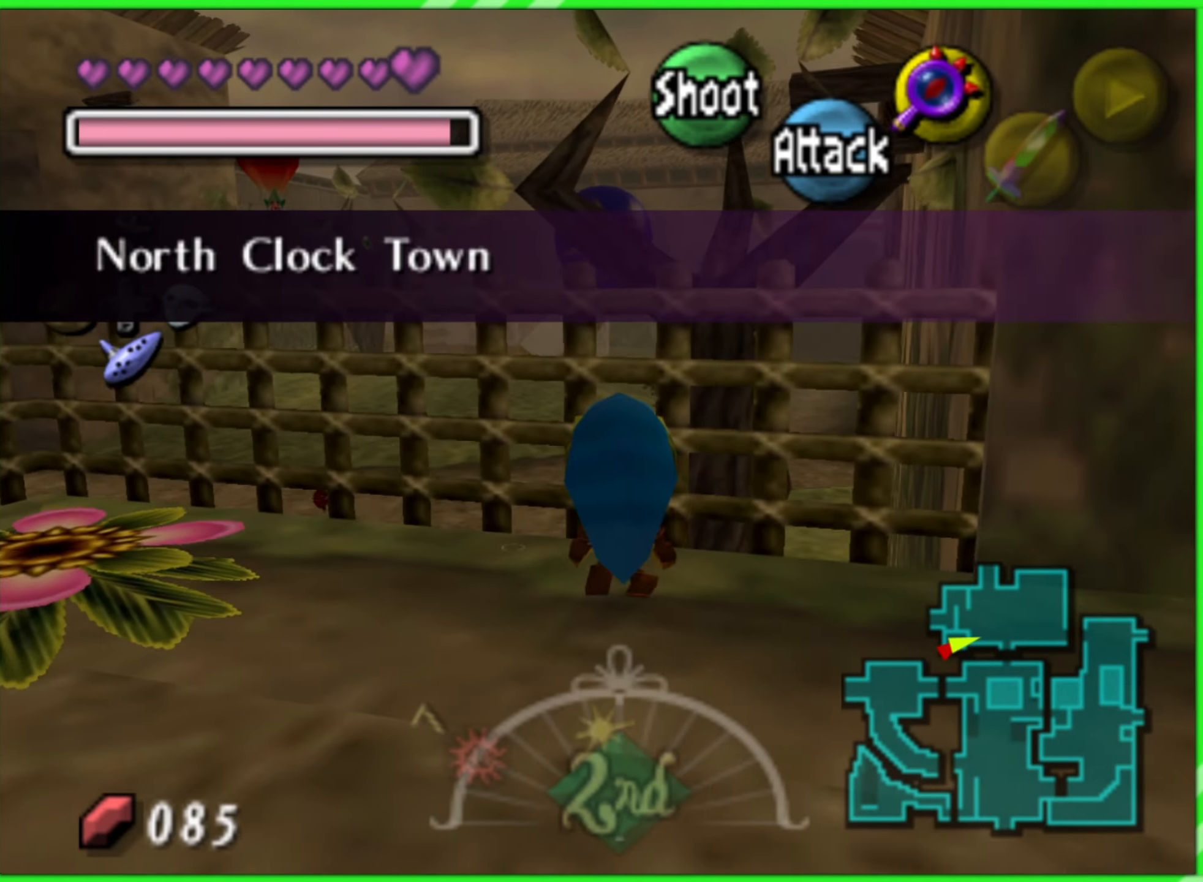
{"buttons": [], "left_stick": "center", "events": []}
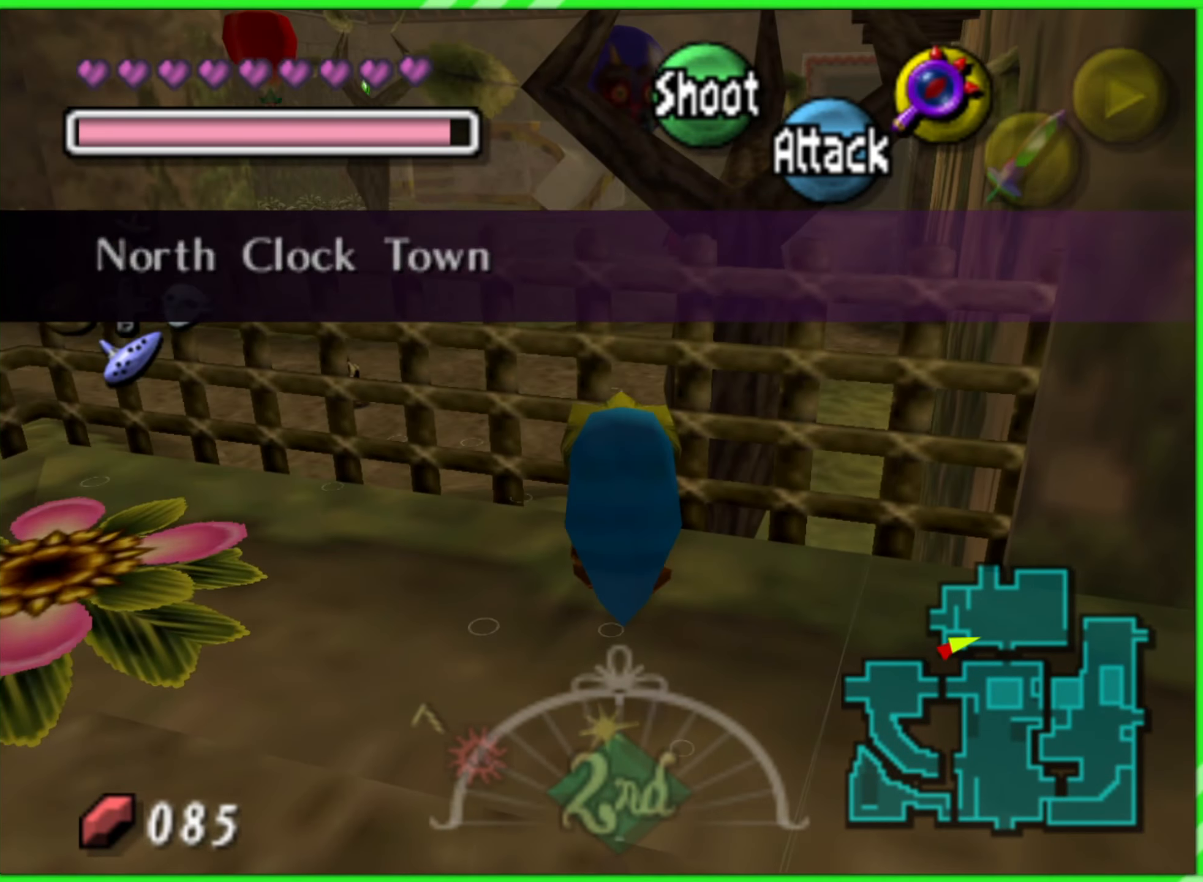
{"buttons": [], "left_stick": "center", "events": []}
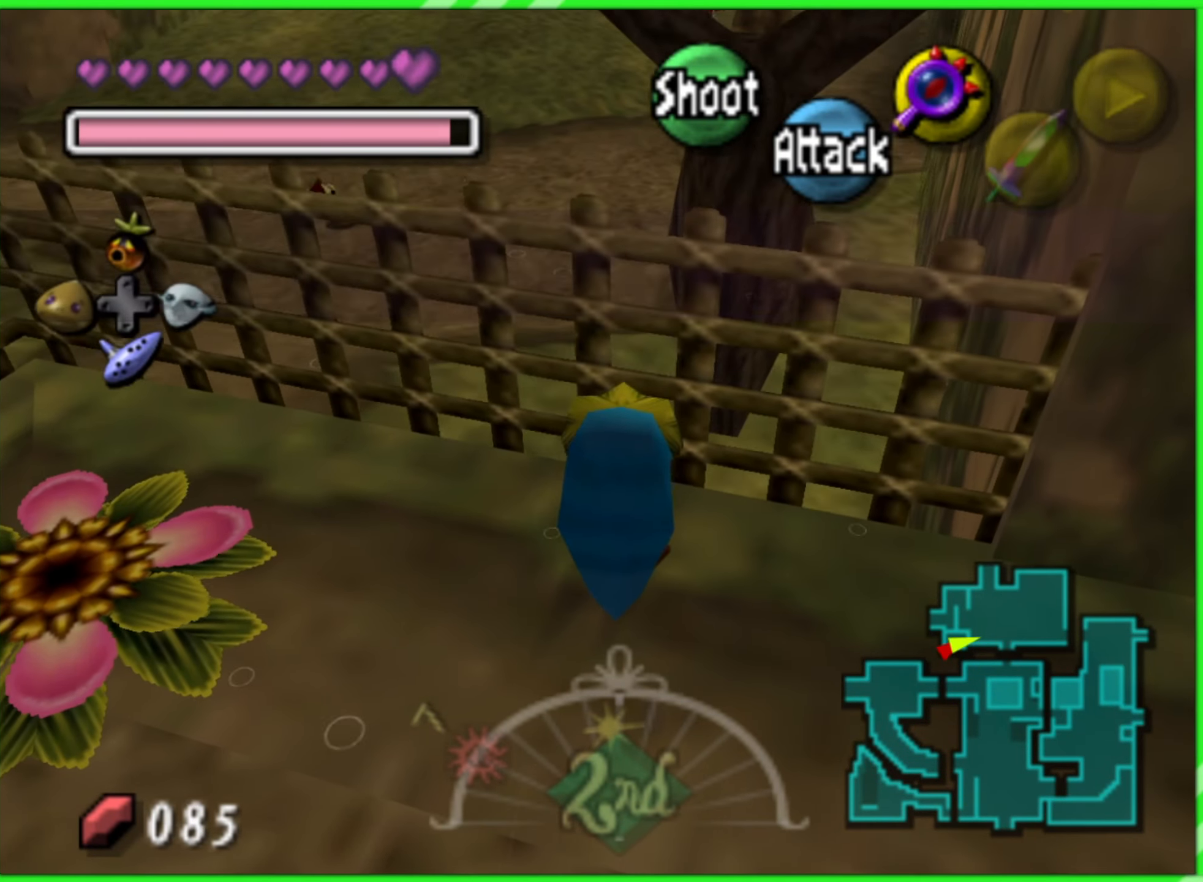
{"buttons": ["A"], "left_stick": "center", "events": [[150, "A", "down"], [233, "A", "up"], [333, "A", "down"], [417, "A", "up"], [500, "A", "down"]]}
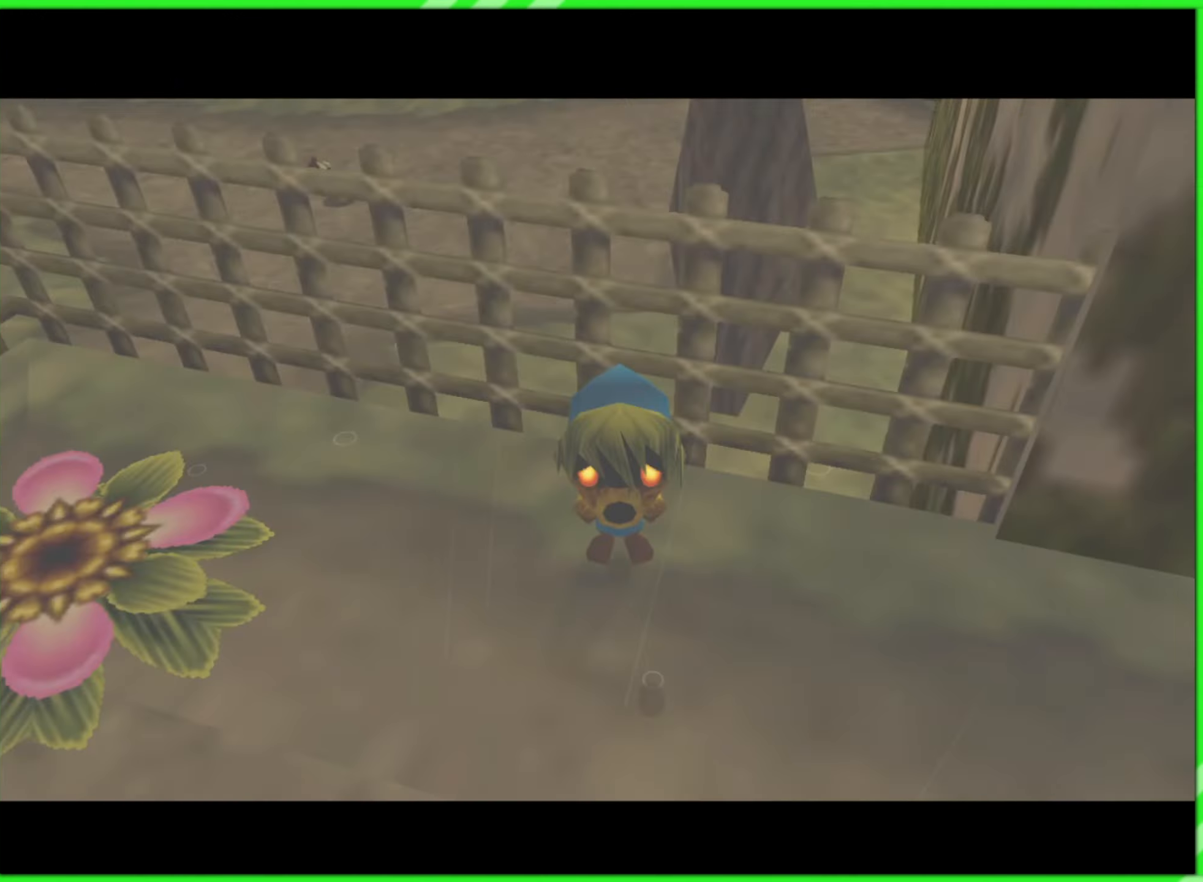
{"buttons": [], "left_stick": "center", "events": [[67, "A", "up"], [150, "A", "down"], [200, "A", "up"]]}
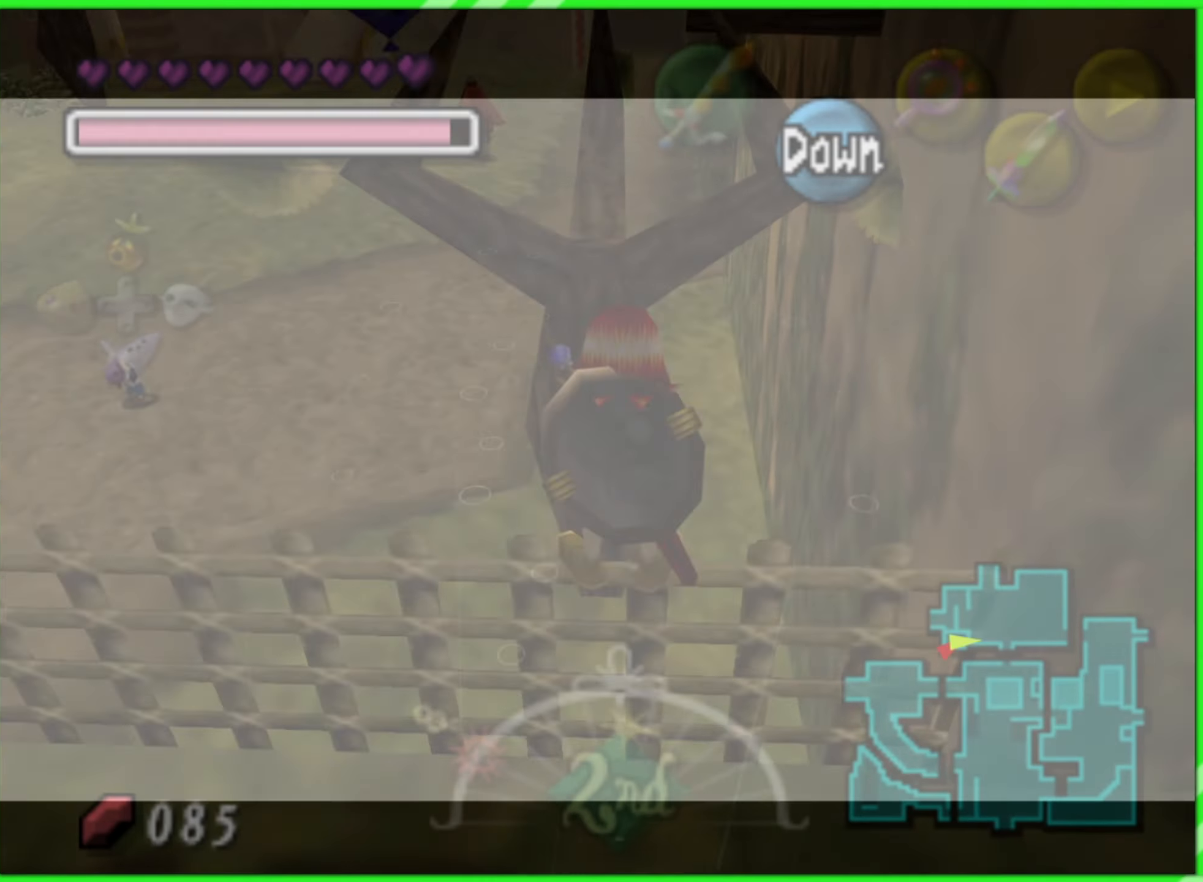
{"buttons": [], "left_stick": "up", "events": [[183, "left_stick", "up"], [333, "A", "down"], [450, "A", "up"]]}
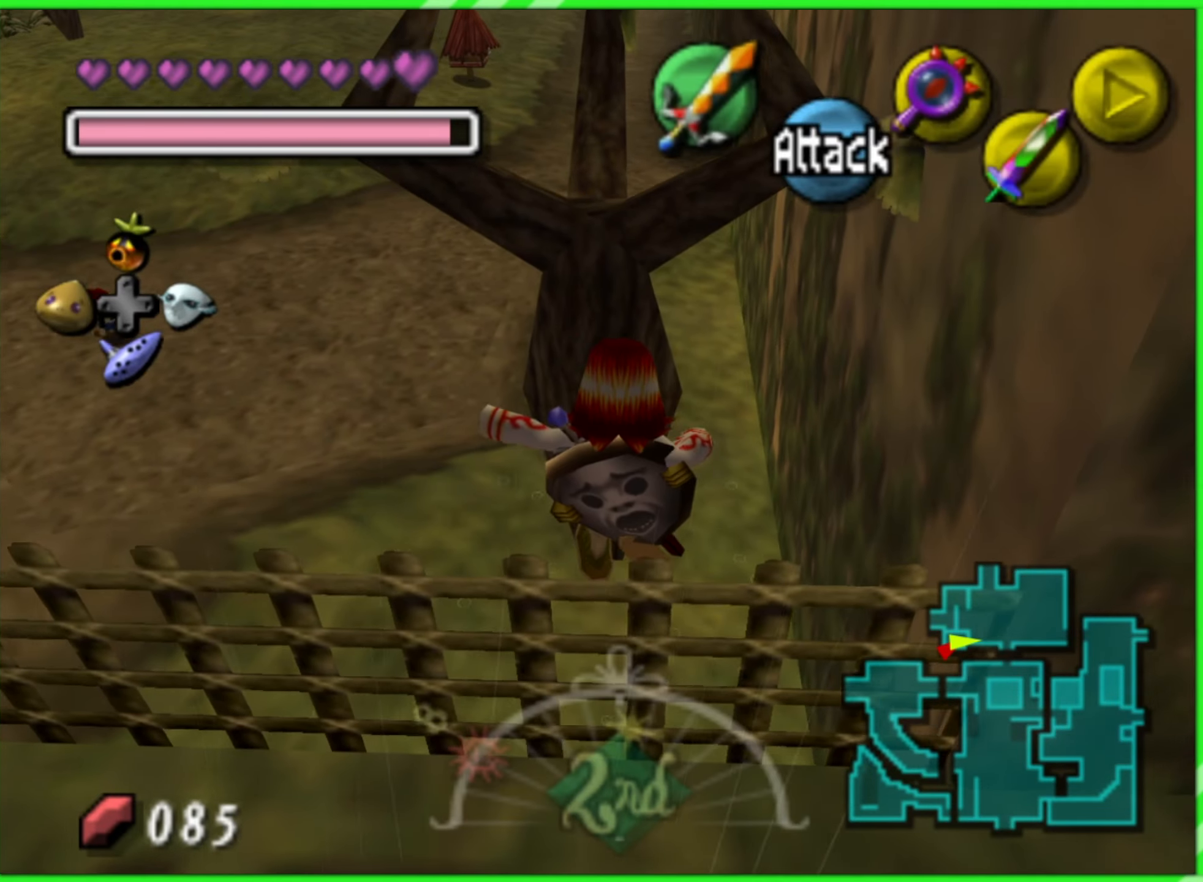
{"buttons": [], "left_stick": "up", "events": [[17, "A", "down"], [117, "A", "up"]]}